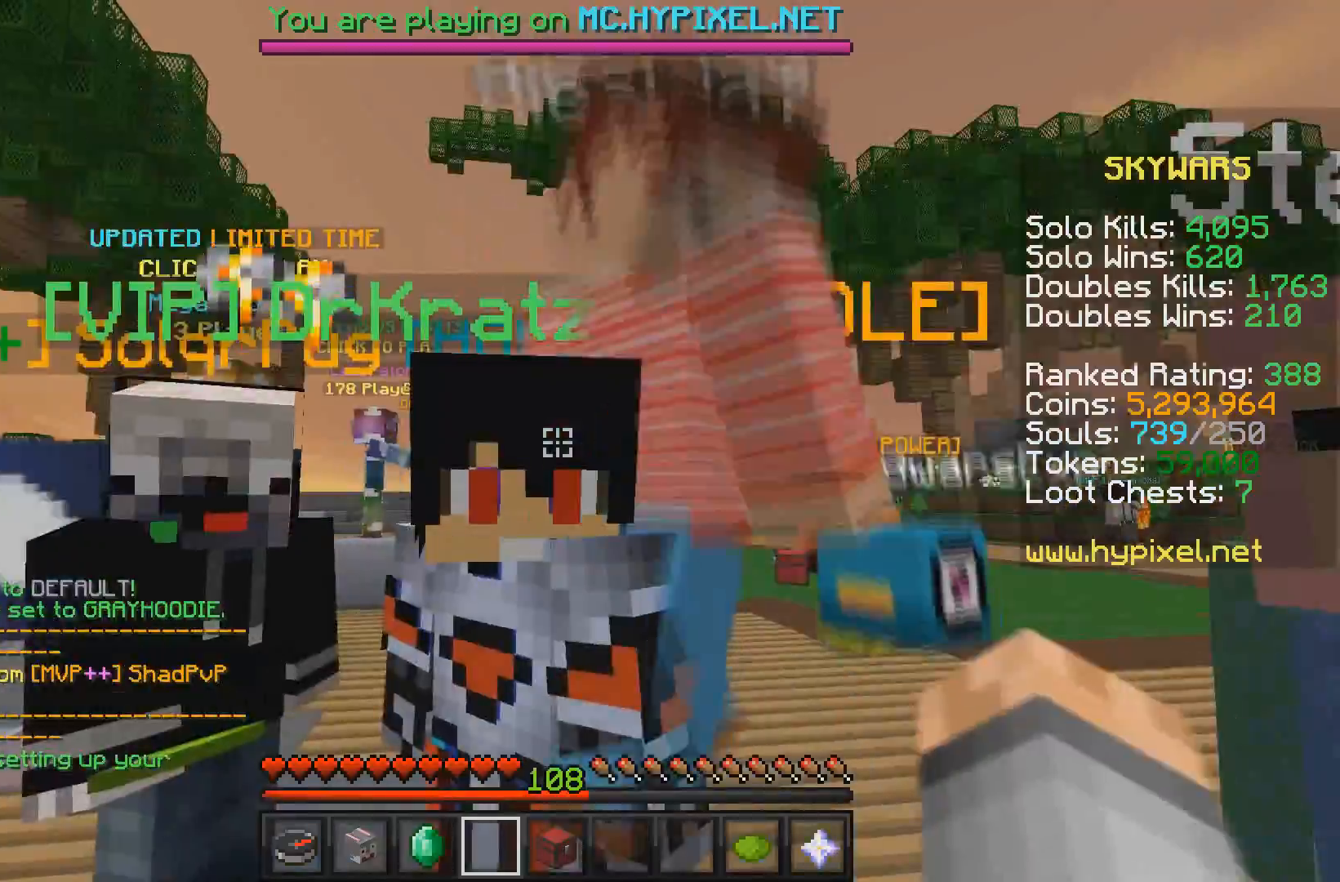
Gameplay with keyboard and mouse; each line is a JSON object with the keys and mouse buttons held at the frame after it. "events" lists presses ("down") and releases ("up") of "a", "d", "s", "w", "mouse_left" and "mouse_right" between this image and that frame as [ms after this image, input, new state], when the widget could be followed in between. "mouse_left", "mouse_right" = the "left", "right" buttons of the "mouse" list. No other keys are recorded. Fast repeated clicks can show as one long hold. Mouse movement is not recorded.
{"keys": ["a"], "mouse": [], "events": [[167, "a", "down"]]}
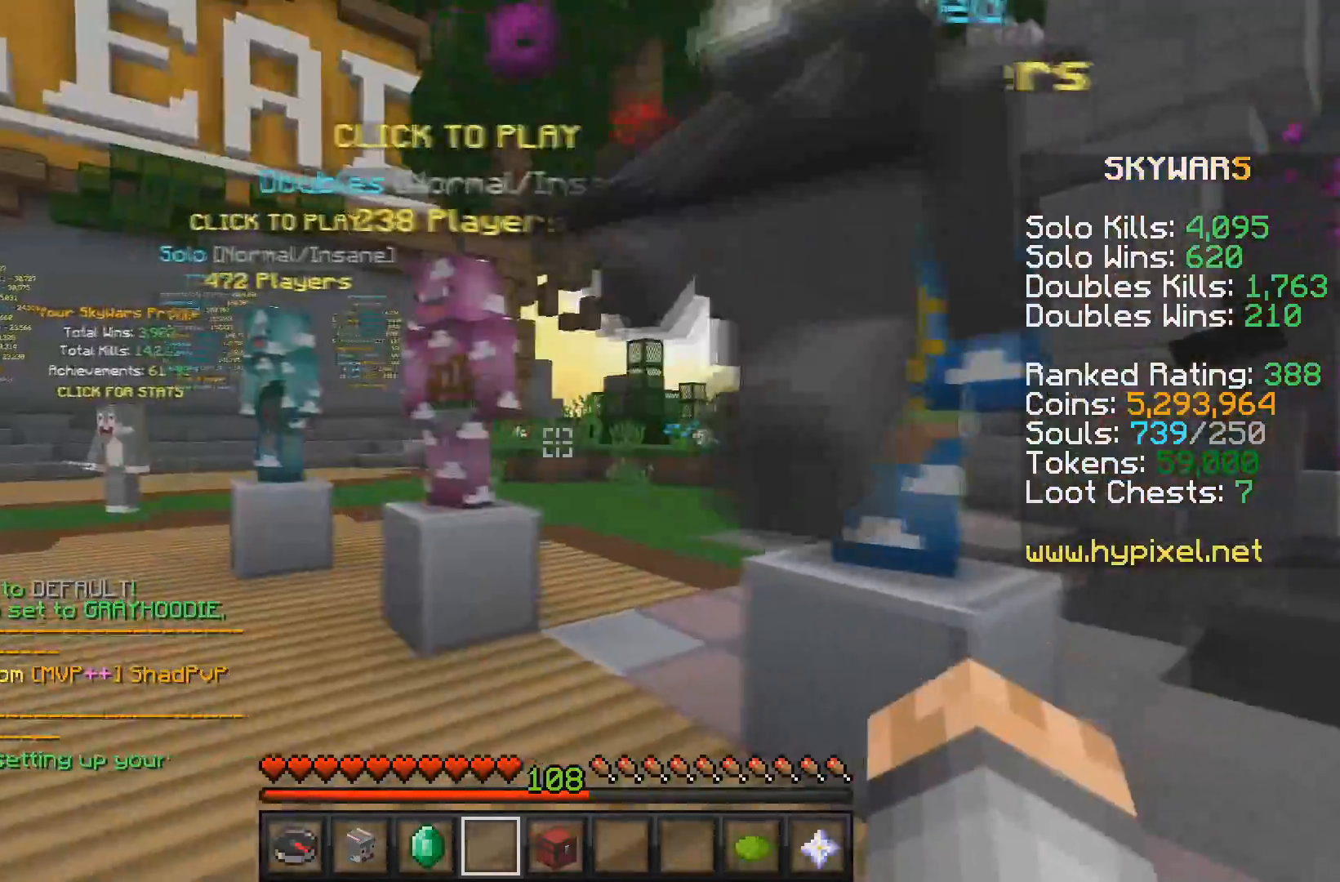
{"keys": ["a", "w"], "mouse": [], "events": [[117, "w", "down"]]}
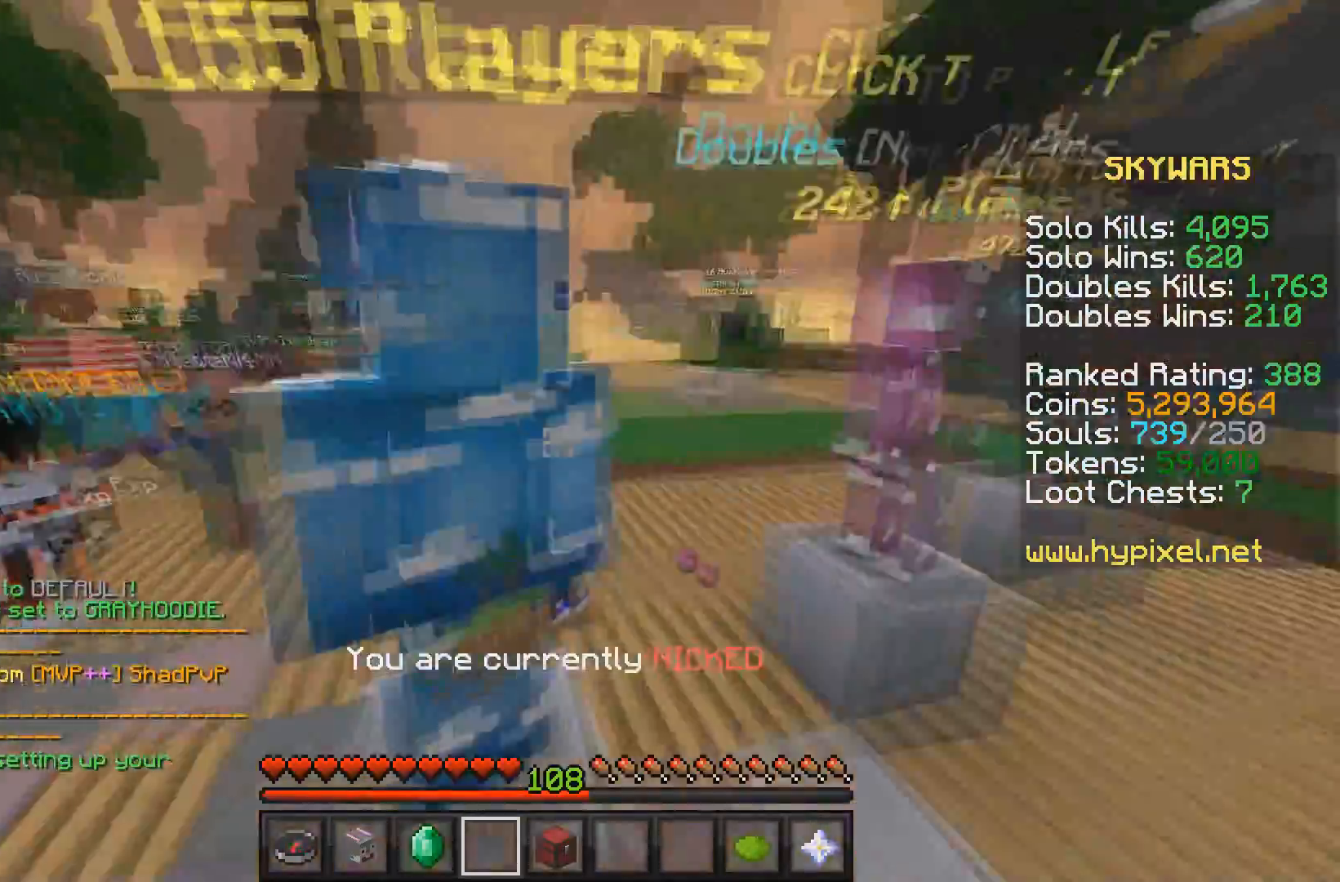
{"keys": [], "mouse": [], "events": [[17, "mouse_right", "down"], [267, "a", "up"], [300, "mouse_right", "up"], [350, "w", "up"]]}
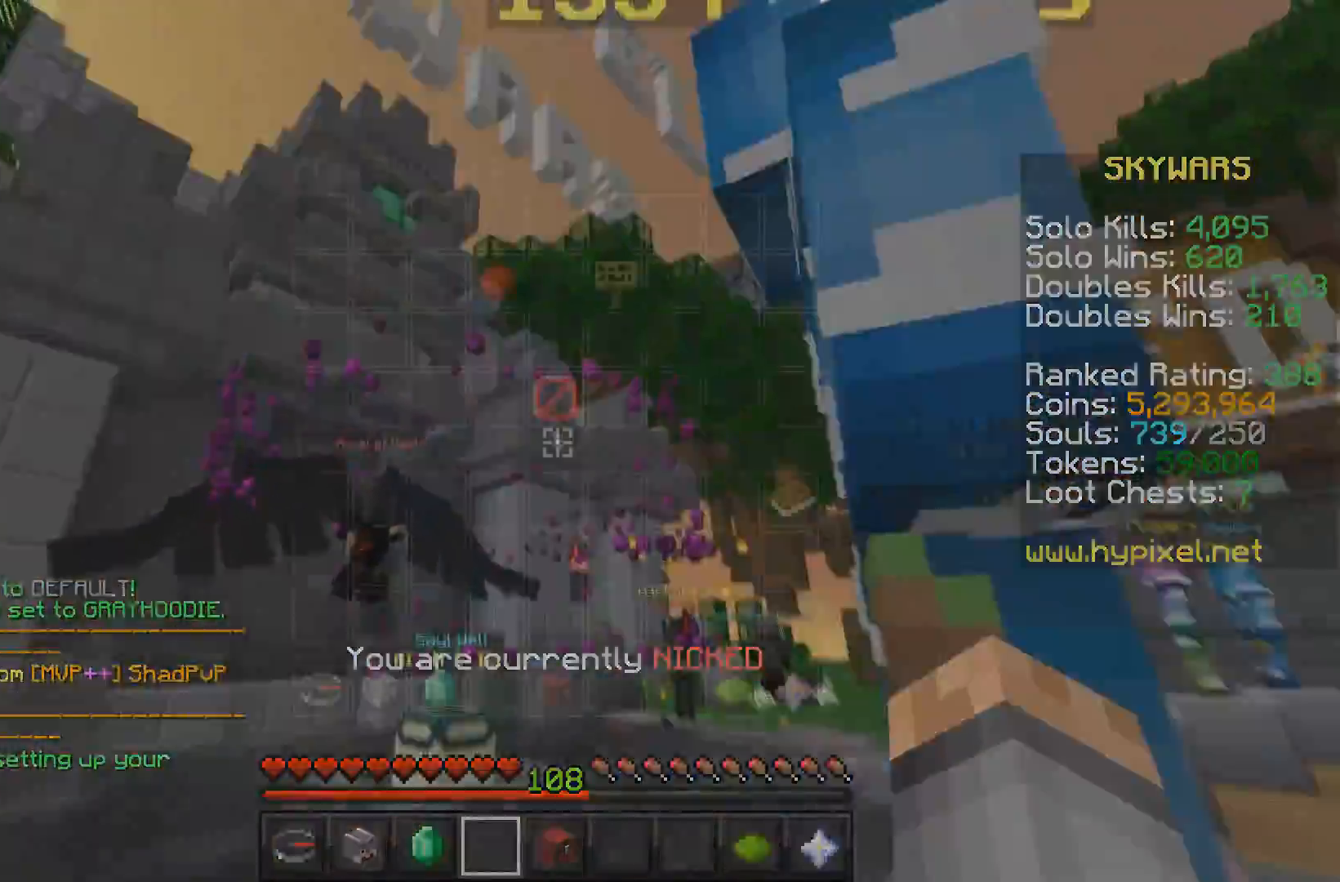
{"keys": [], "mouse": ["left"]}
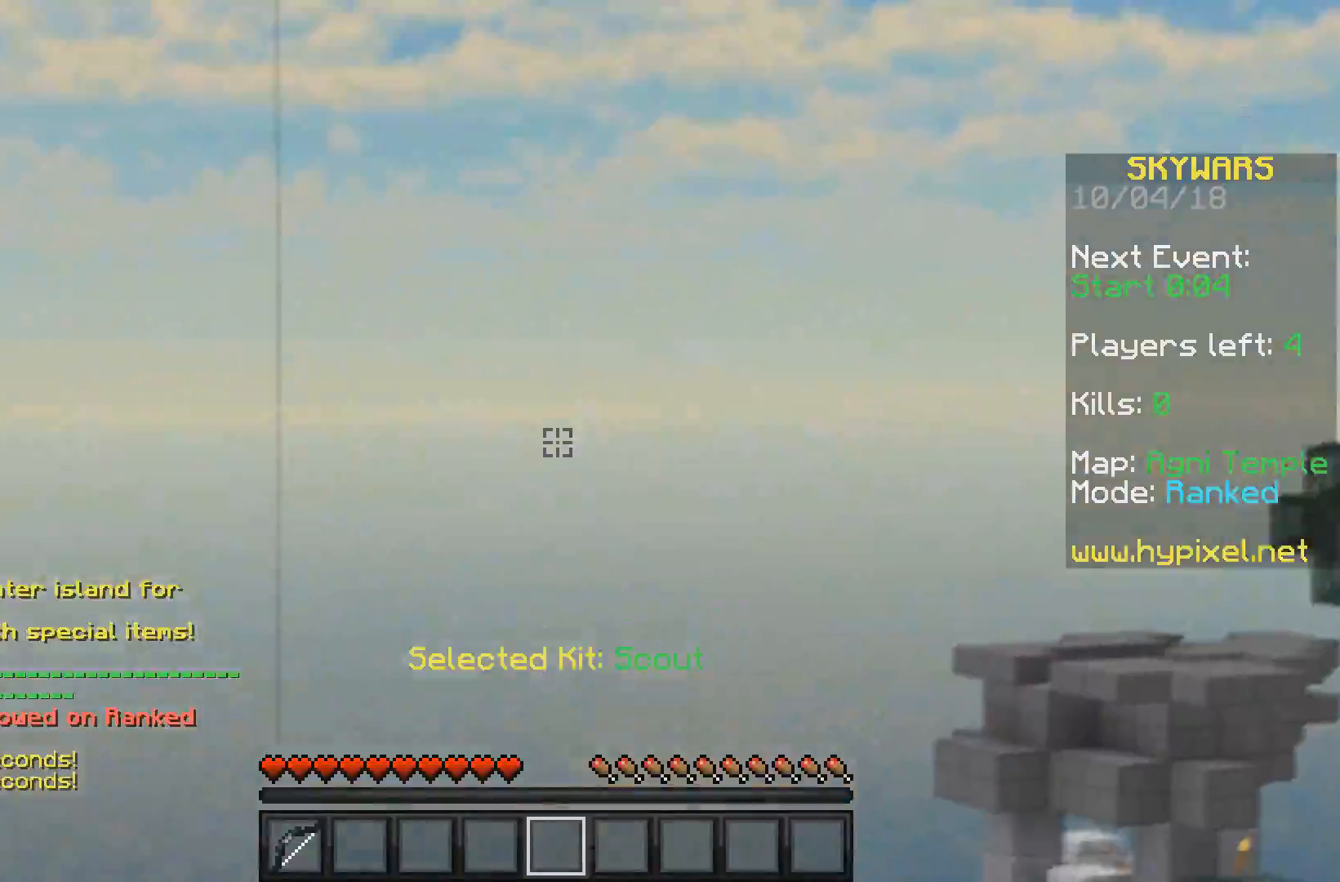
{"keys": [], "mouse": ["left"], "events": [[217, "mouse_left", "up"], [367, "mouse_left", "down"]]}
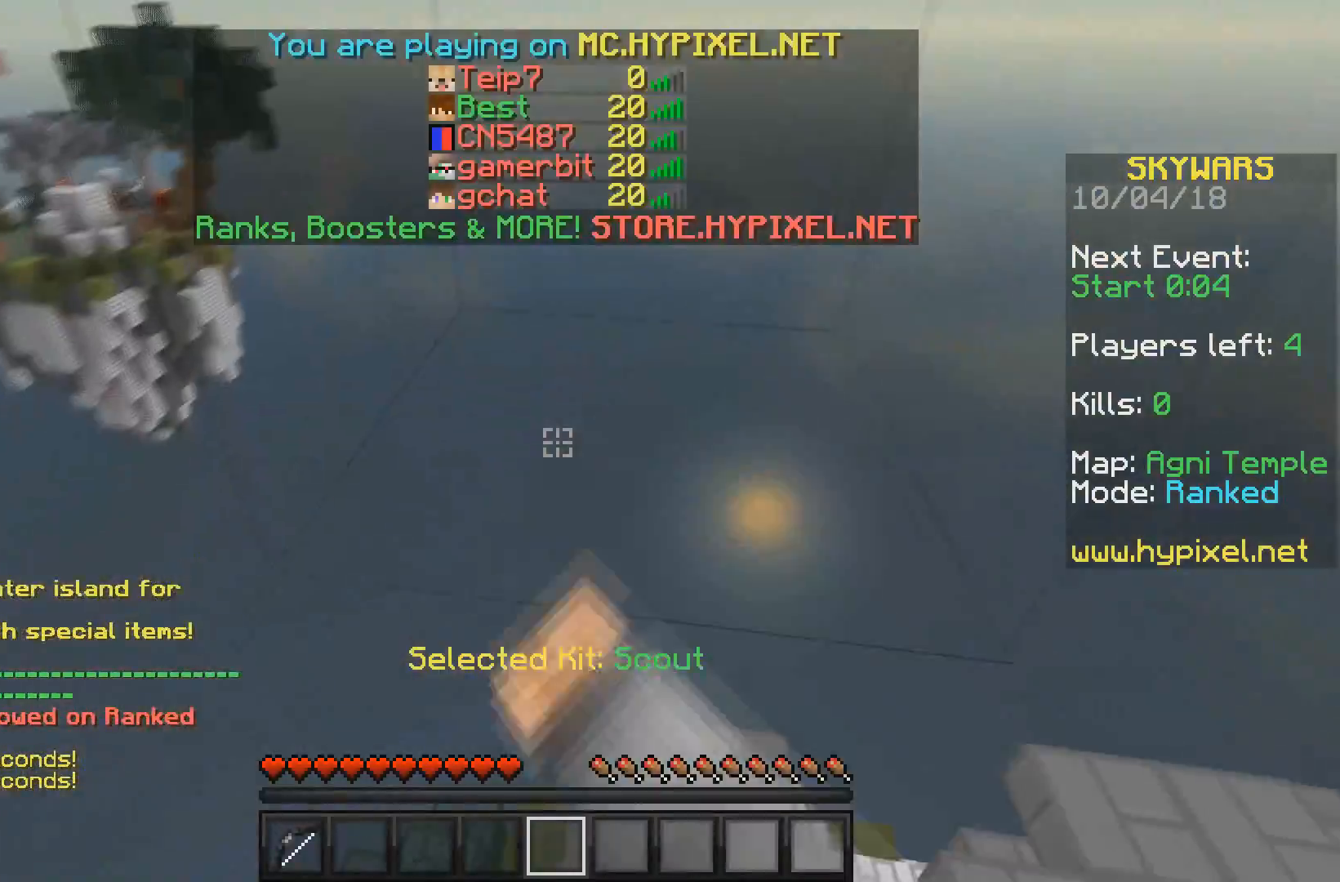
{"keys": [], "mouse": [], "events": [[417, "mouse_left", "up"]]}
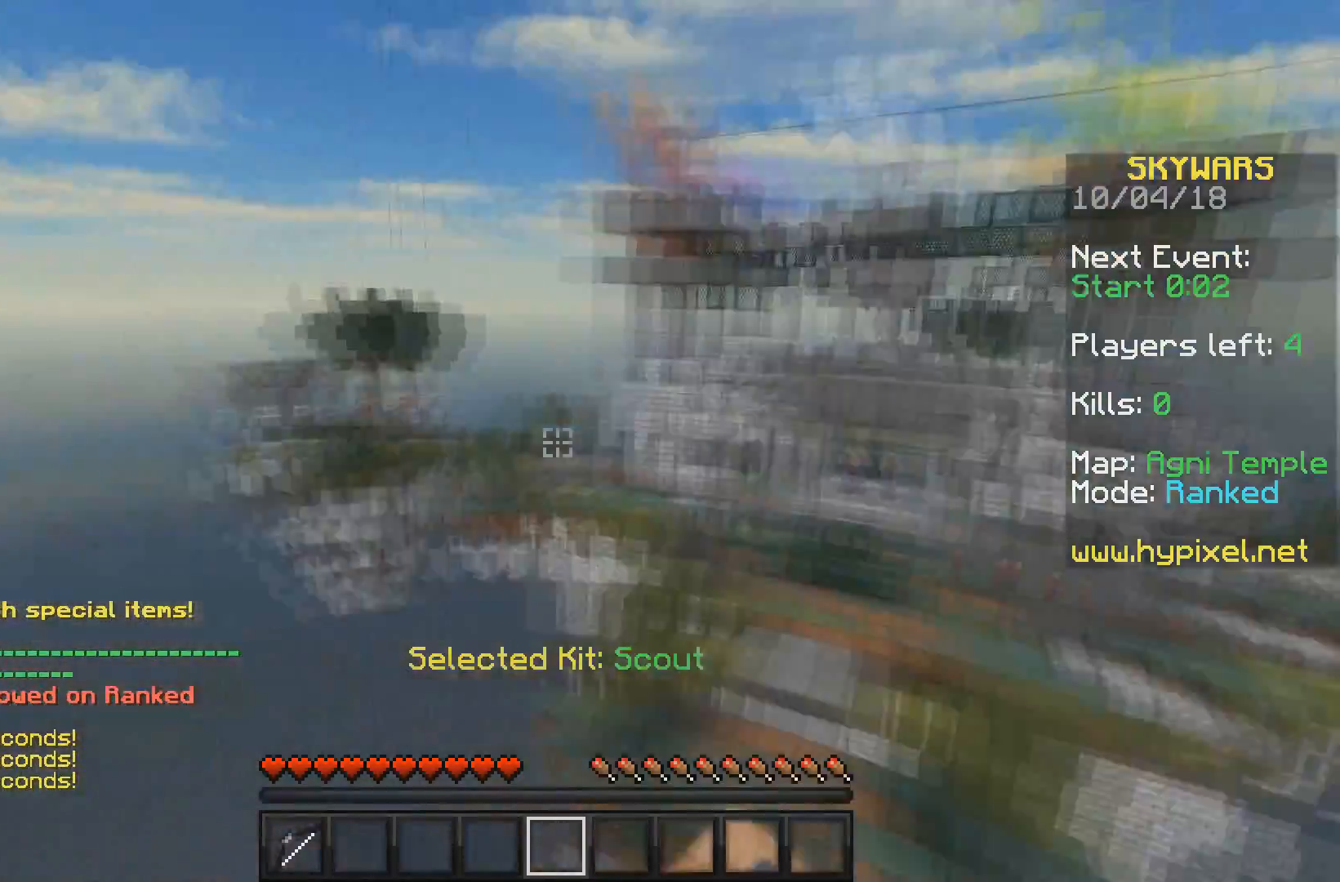
{"keys": [], "mouse": ["right"], "events": [[150, "mouse_right", "down"]]}
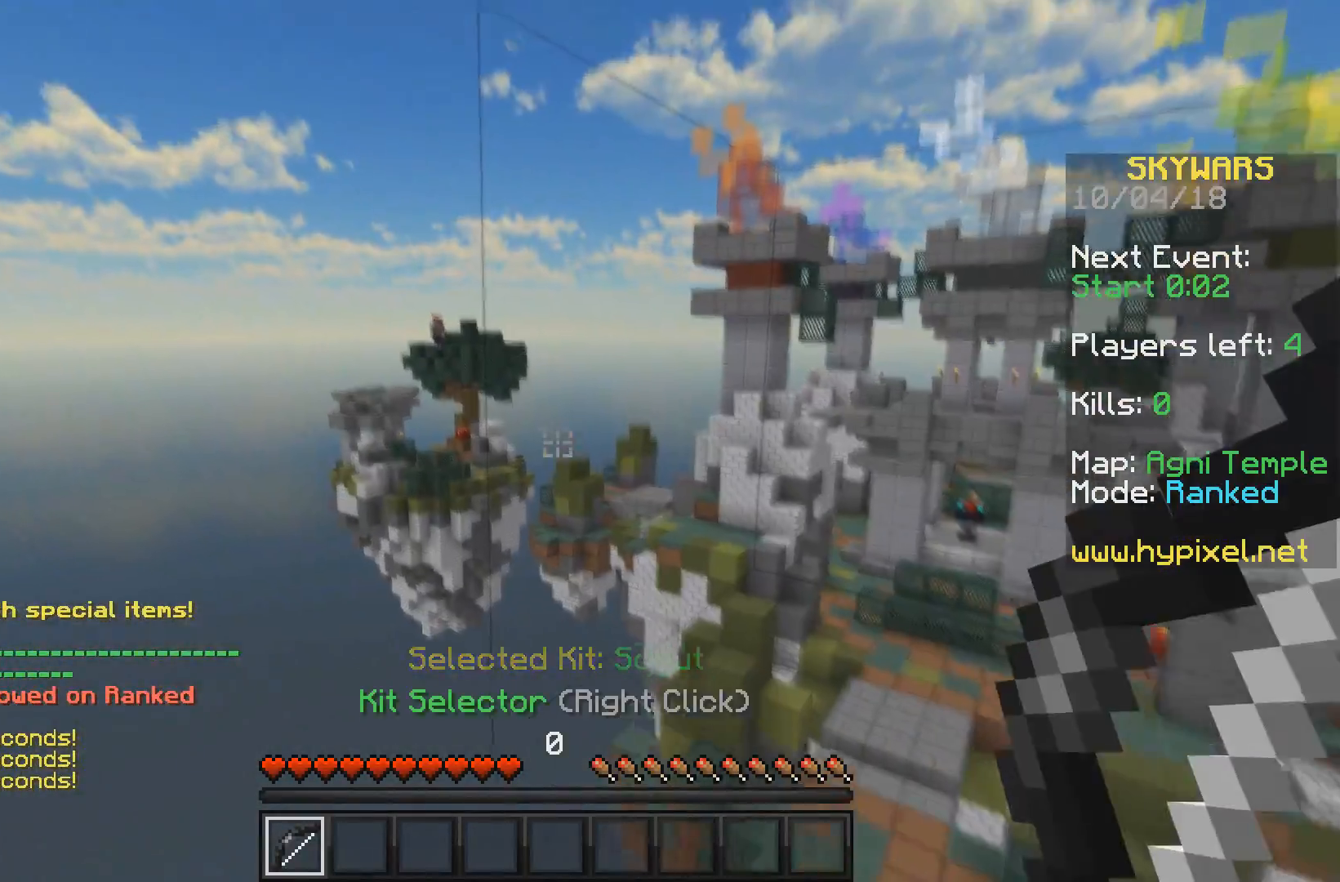
{"keys": [], "mouse": [], "events": [[100, "mouse_right", "up"]]}